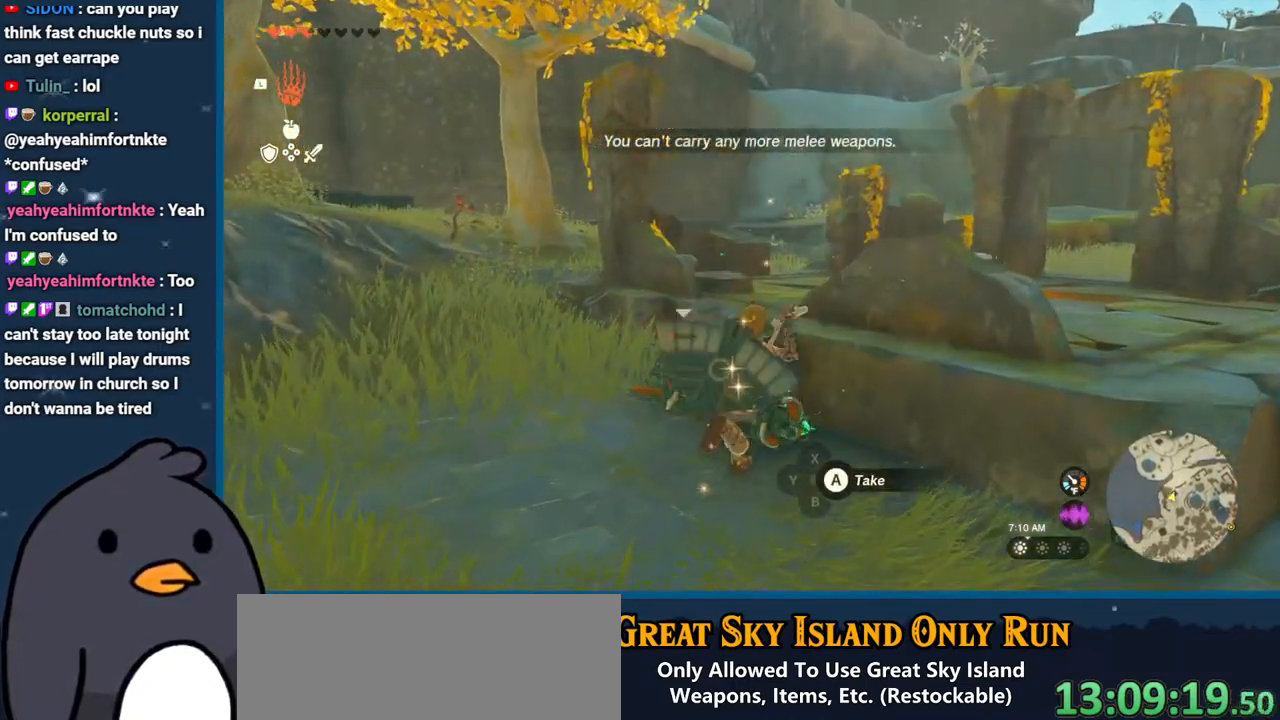
Gameplay with a controller (Nintendo layout); each line is a JSON object with the inputs held at the frame after it. "events" lists button and stick changes between this image and that frame as [ms after this image, input, new state], when the widget could be followed in between. Not read: L3 R3.
{"buttons": [], "left_stick": "left", "right_stick": "center", "events": [[33, "right_stick", "down"], [250, "right_stick", "center"], [400, "left_stick", "left"]]}
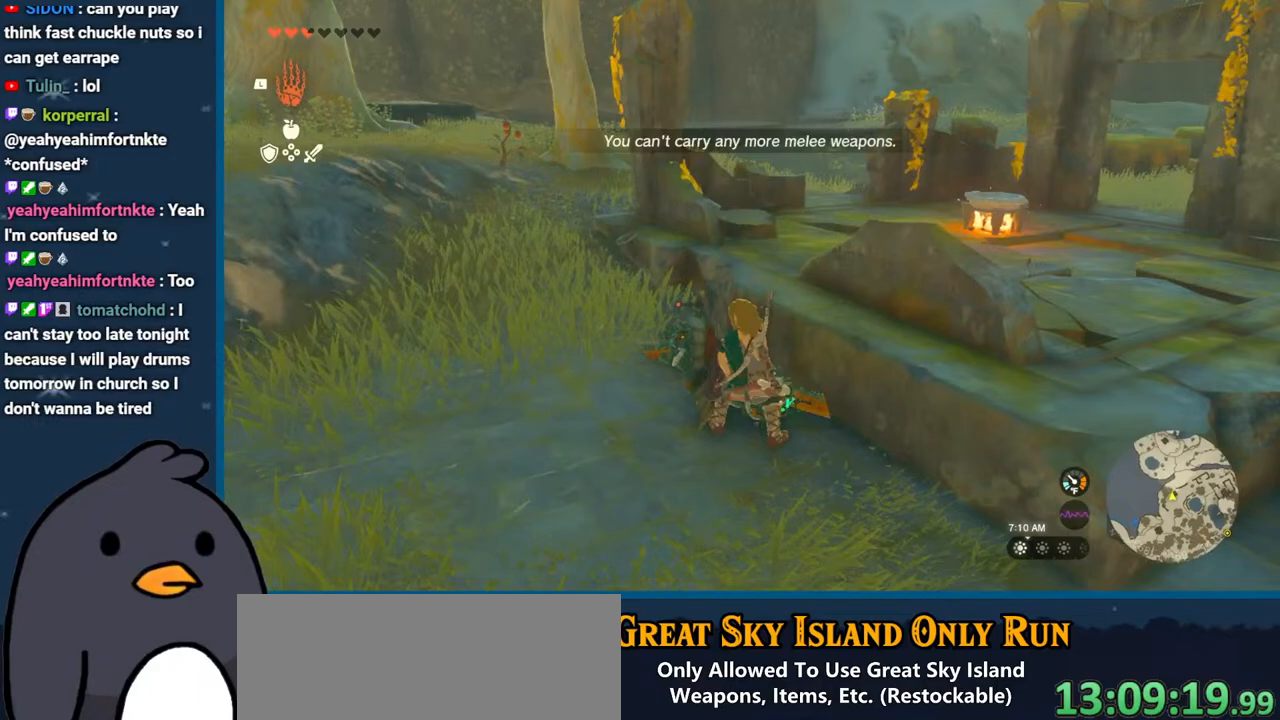
{"buttons": [], "left_stick": "up", "right_stick": "center", "events": [[50, "left_stick", "up"], [83, "Y", "down"], [200, "Y", "up"]]}
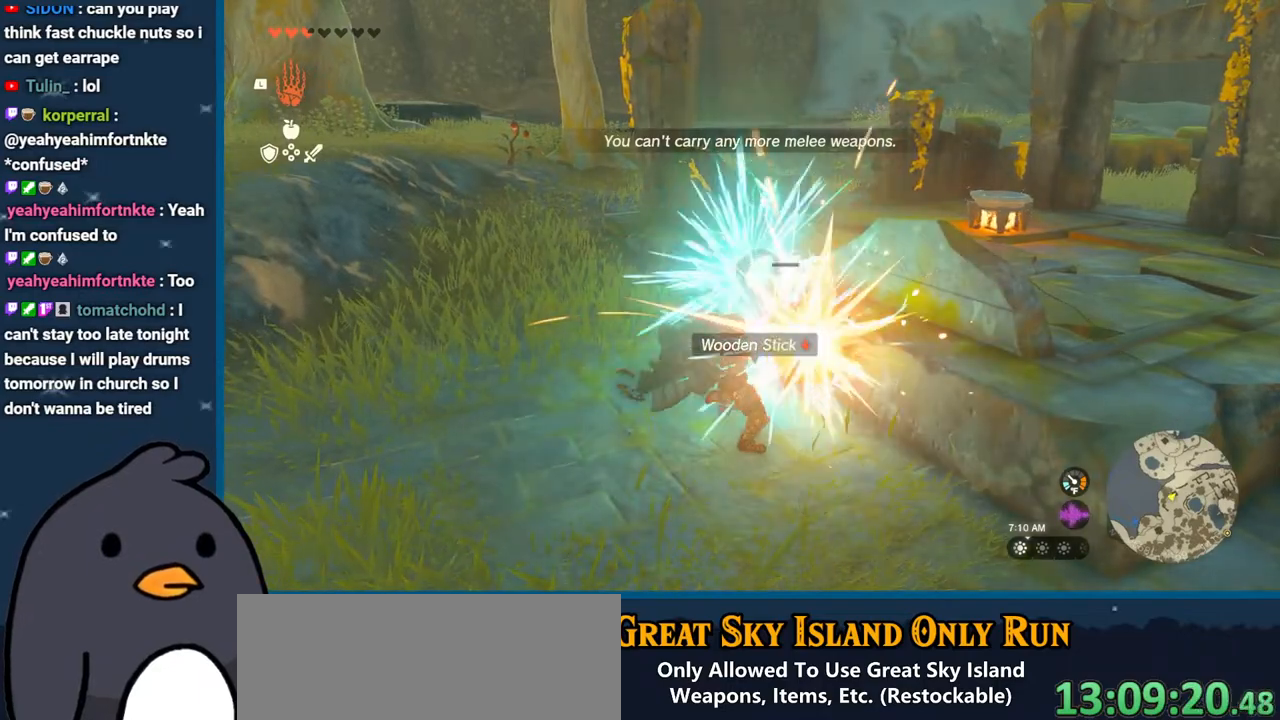
{"buttons": [], "left_stick": "up", "right_stick": "center", "events": [[50, "right_stick", "down-left"], [183, "right_stick", "down"], [300, "right_stick", "center"]]}
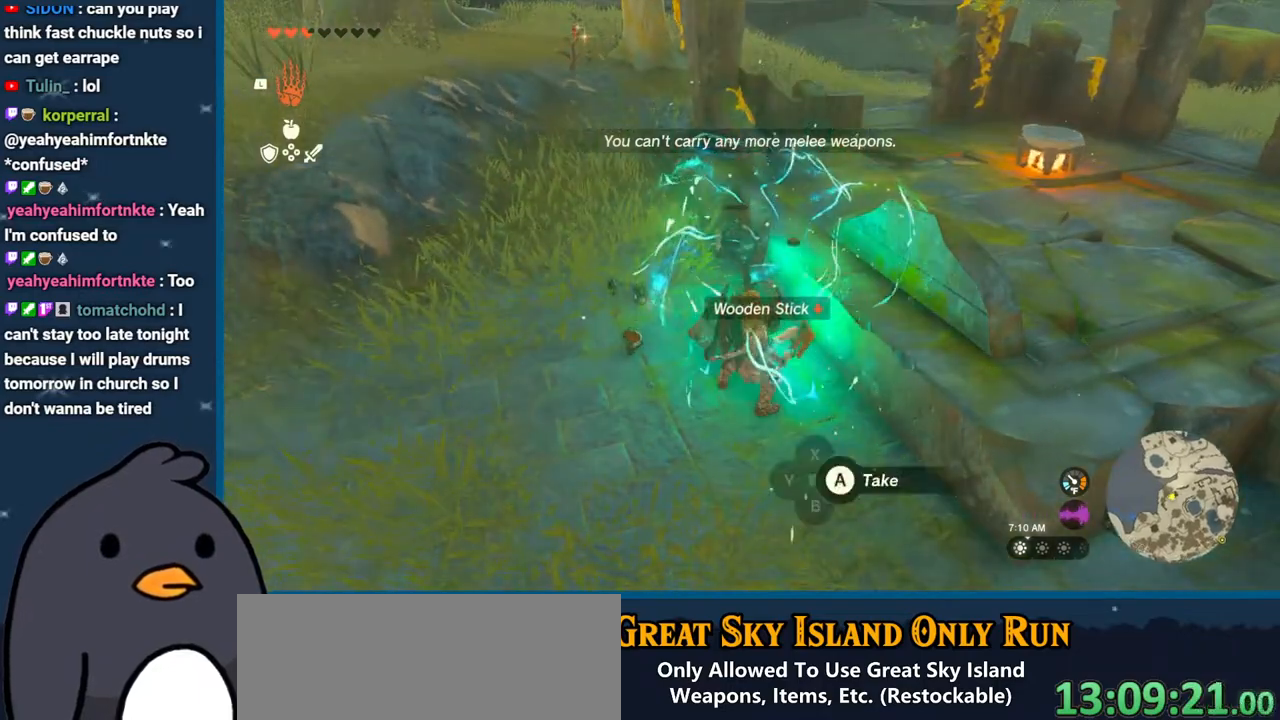
{"buttons": [], "left_stick": "up-left", "right_stick": "down-right", "events": [[50, "left_stick", "up-left"], [183, "B", "down"], [267, "B", "up"], [417, "right_stick", "down-right"]]}
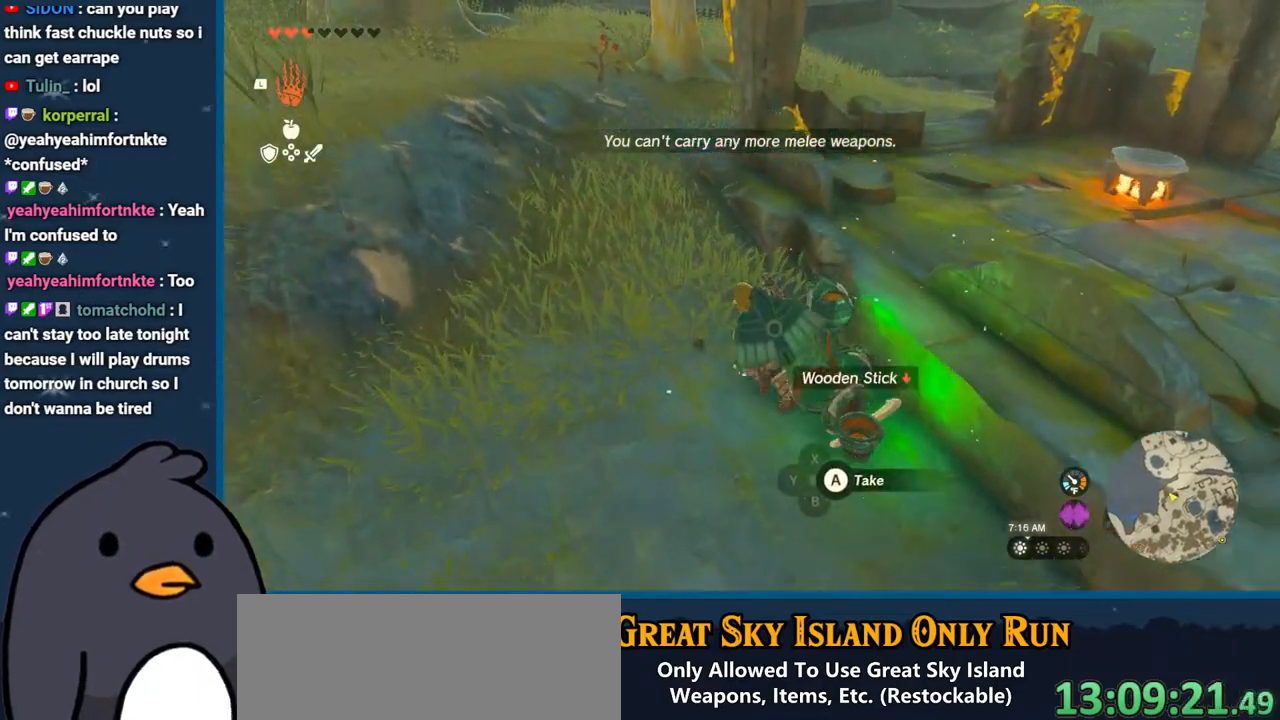
{"buttons": [], "left_stick": "right", "right_stick": "right", "events": [[167, "right_stick", "right"], [183, "left_stick", "center"], [383, "left_stick", "right"]]}
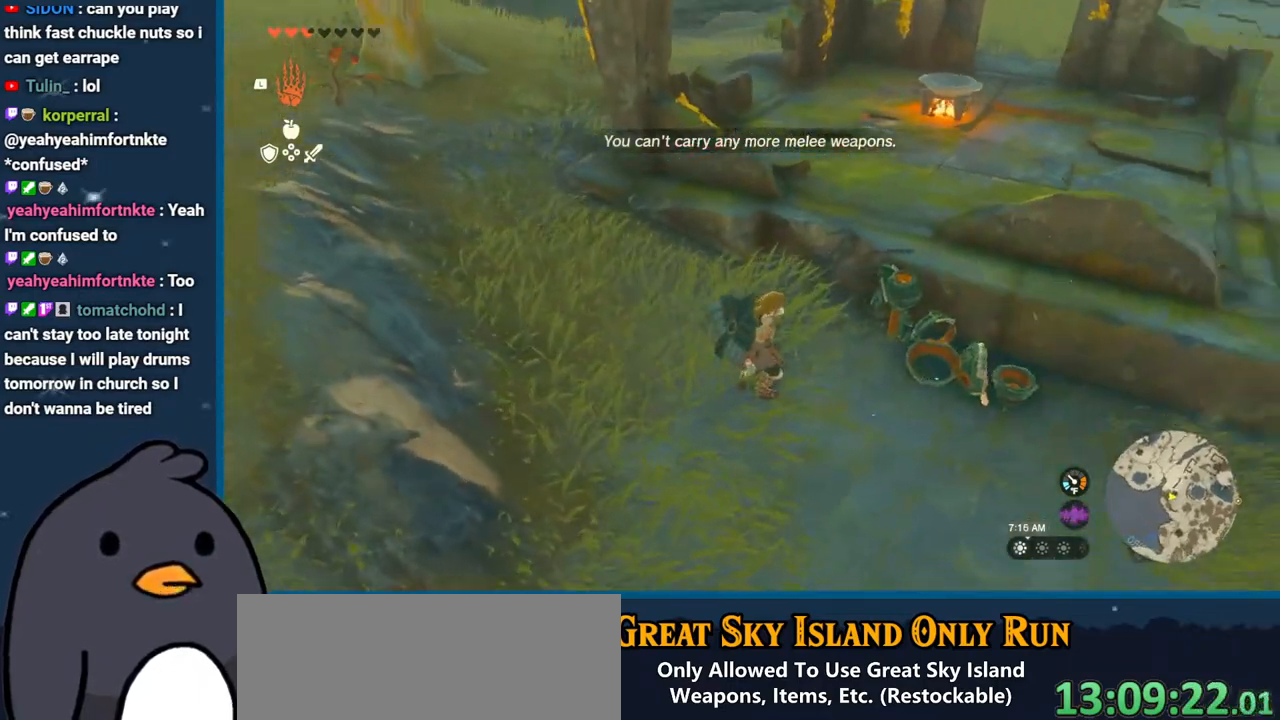
{"buttons": ["A"], "left_stick": "center", "right_stick": "center", "events": [[100, "right_stick", "center"], [250, "A", "down"], [267, "left_stick", "center"], [350, "A", "up"], [433, "A", "down"]]}
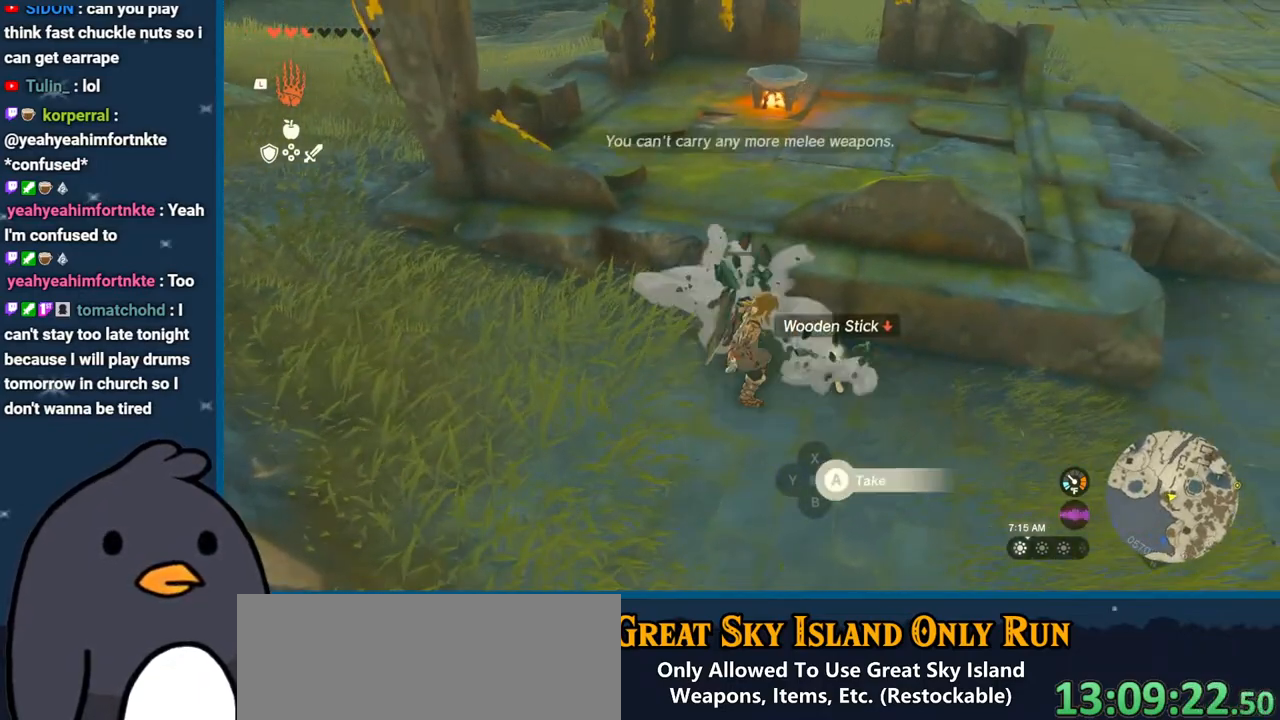
{"buttons": ["A"], "left_stick": "center", "right_stick": "center", "events": [[50, "A", "up"], [133, "A", "down"], [250, "A", "up"], [333, "A", "down"], [417, "A", "up"], [483, "A", "down"]]}
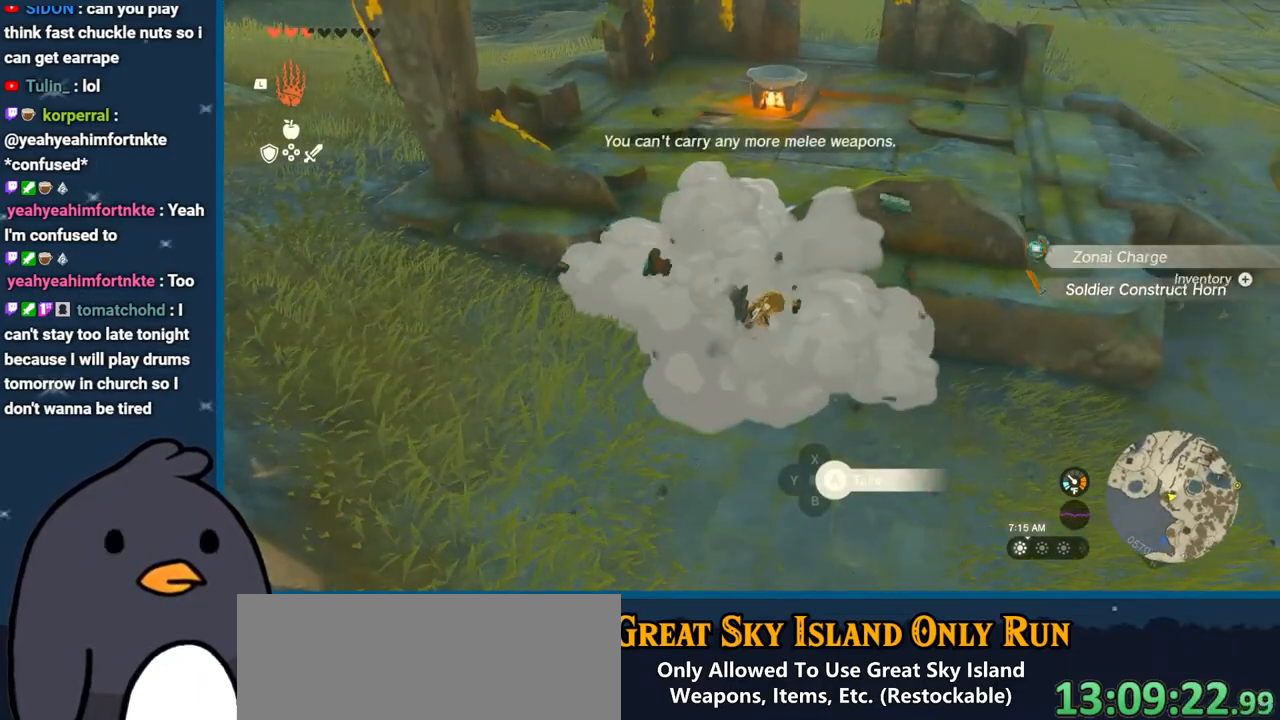
{"buttons": [], "left_stick": "up", "right_stick": "center", "events": [[67, "A", "up"], [133, "A", "down"], [133, "left_stick", "up"], [250, "A", "up"]]}
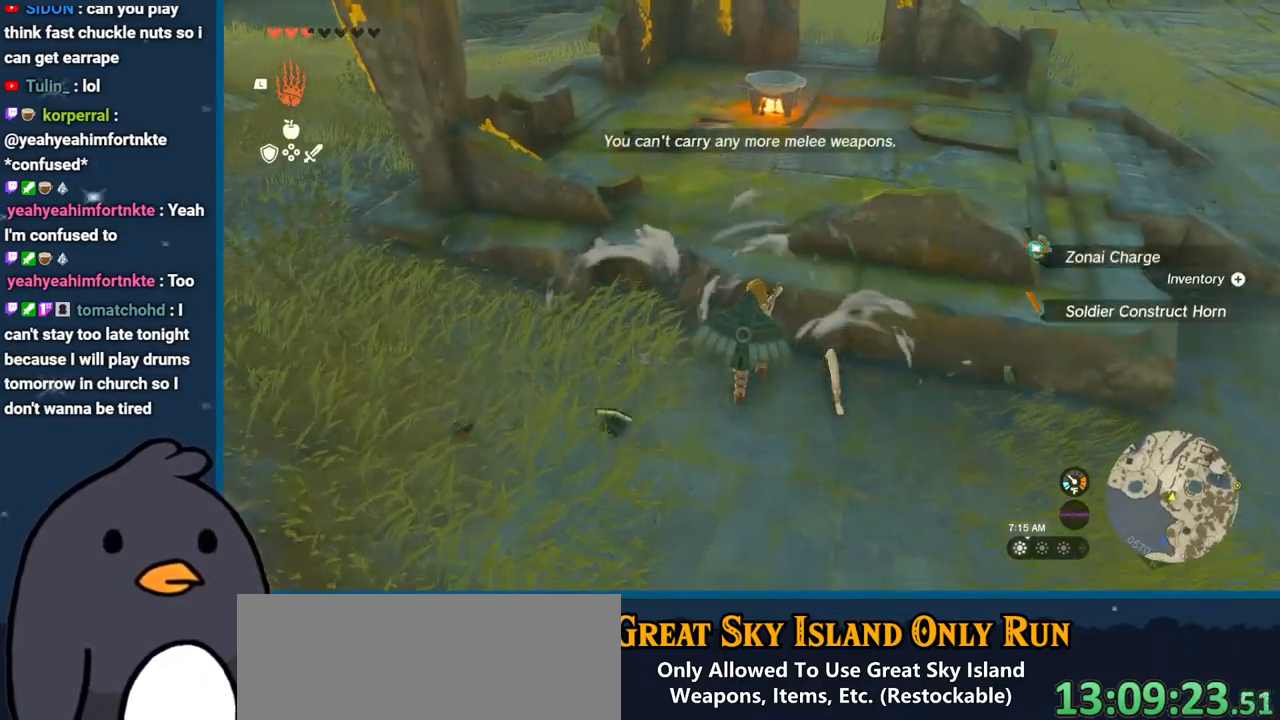
{"buttons": [], "left_stick": "up", "right_stick": "right", "events": [[17, "X", "down"], [133, "X", "up"], [333, "right_stick", "right"]]}
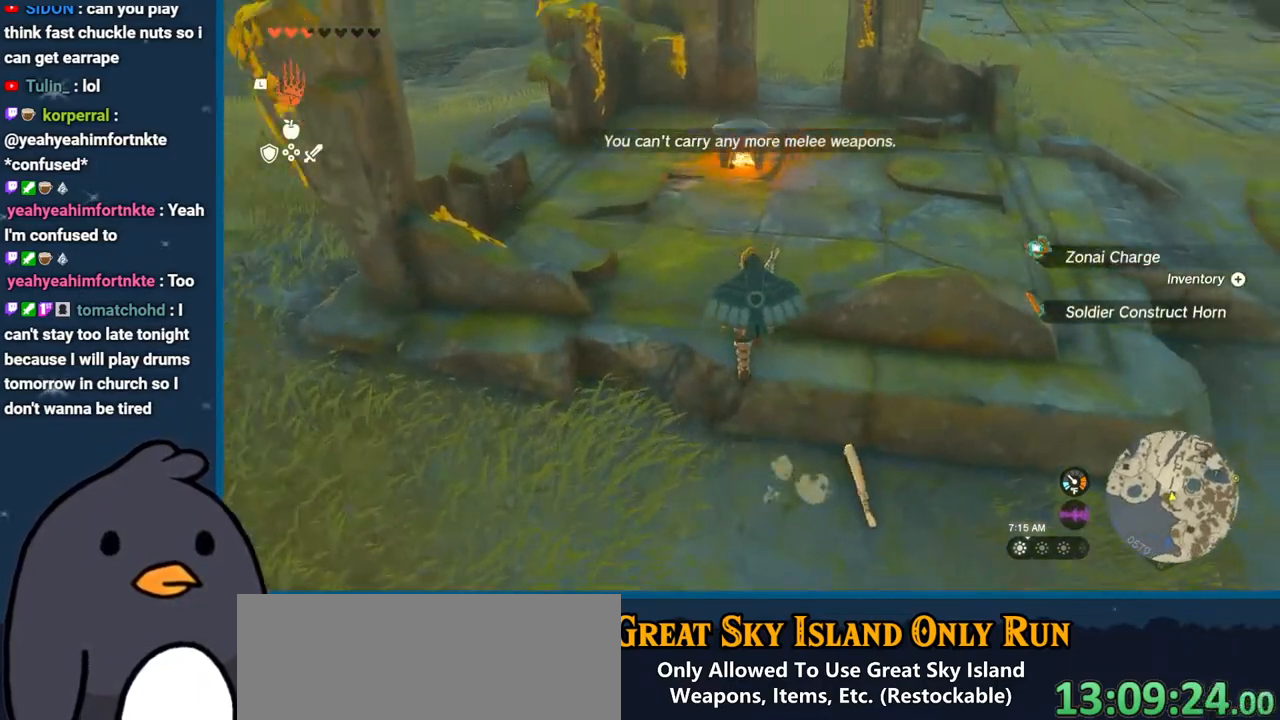
{"buttons": [], "left_stick": "up", "right_stick": "up", "events": [[83, "right_stick", "center"], [100, "B", "down"], [300, "B", "up"], [467, "right_stick", "up"]]}
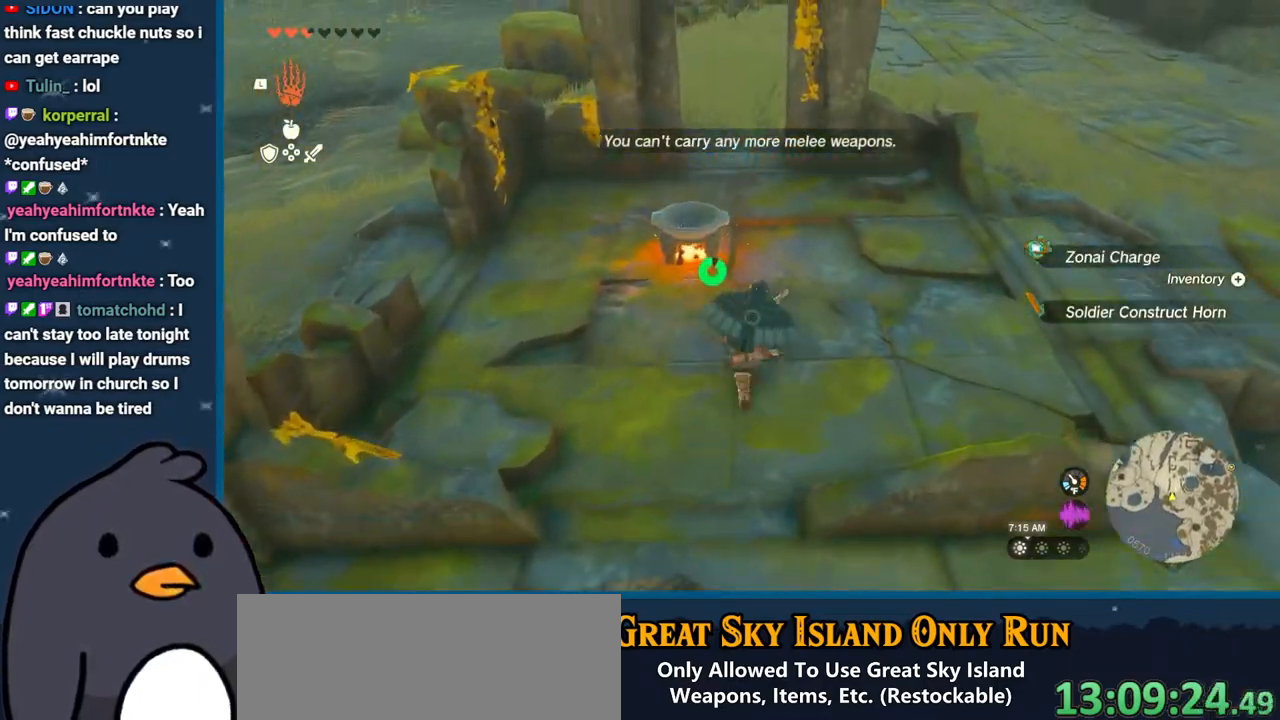
{"buttons": [], "left_stick": "up", "right_stick": "up-left", "events": [[117, "right_stick", "center"], [433, "right_stick", "up-left"]]}
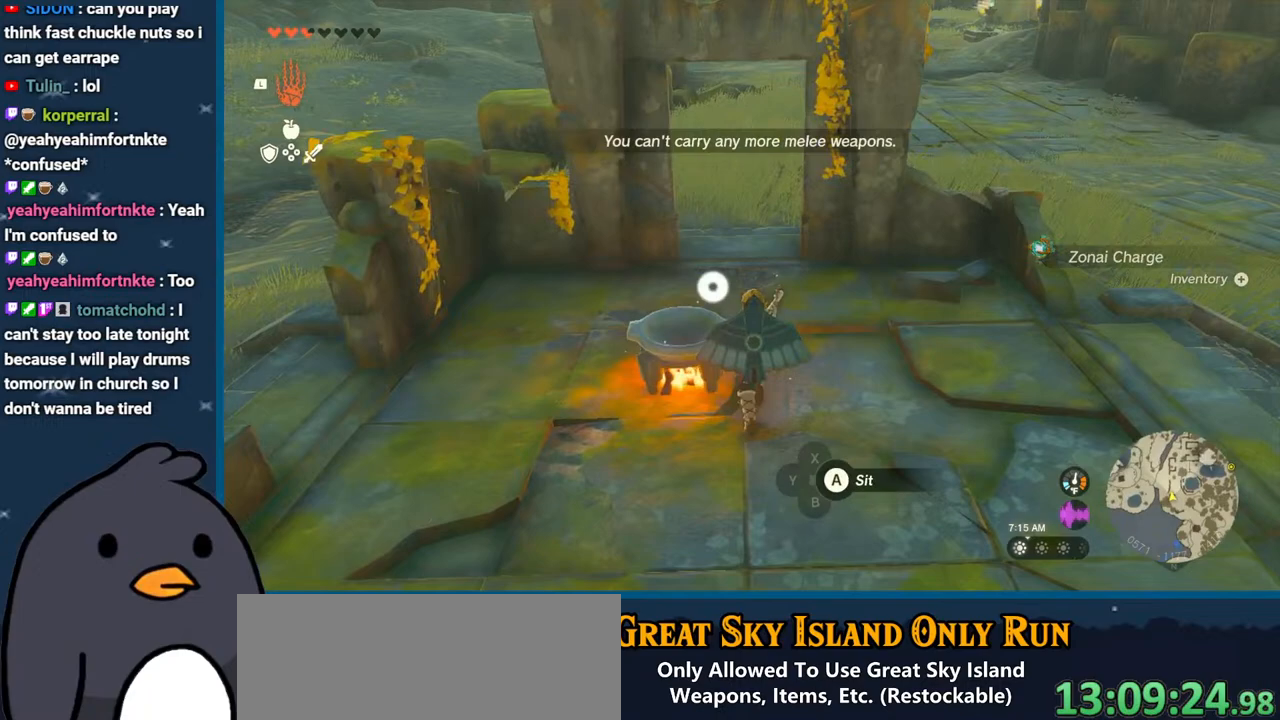
{"buttons": [], "left_stick": "center", "right_stick": "center", "events": [[183, "left_stick", "center"], [217, "right_stick", "center"], [333, "left_stick", "down-left"], [467, "left_stick", "center"]]}
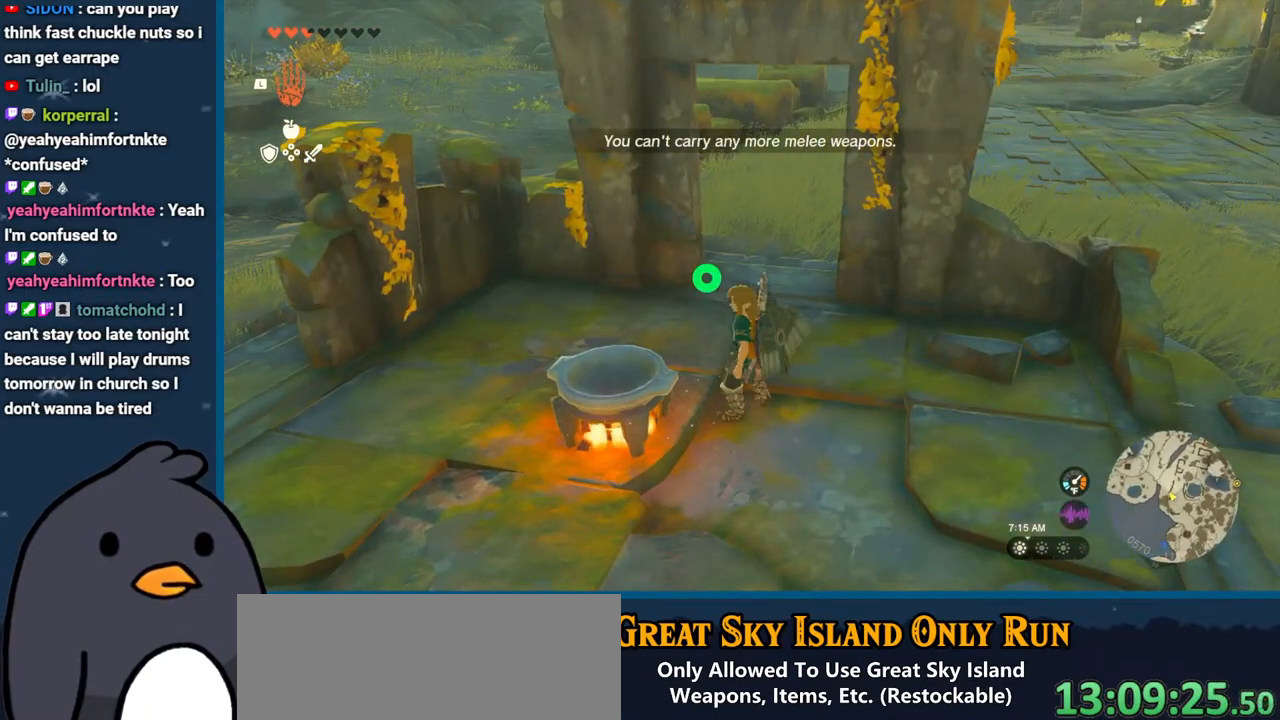
{"buttons": [], "left_stick": "center", "right_stick": "center", "events": [[33, "START", "down"], [133, "START", "up"]]}
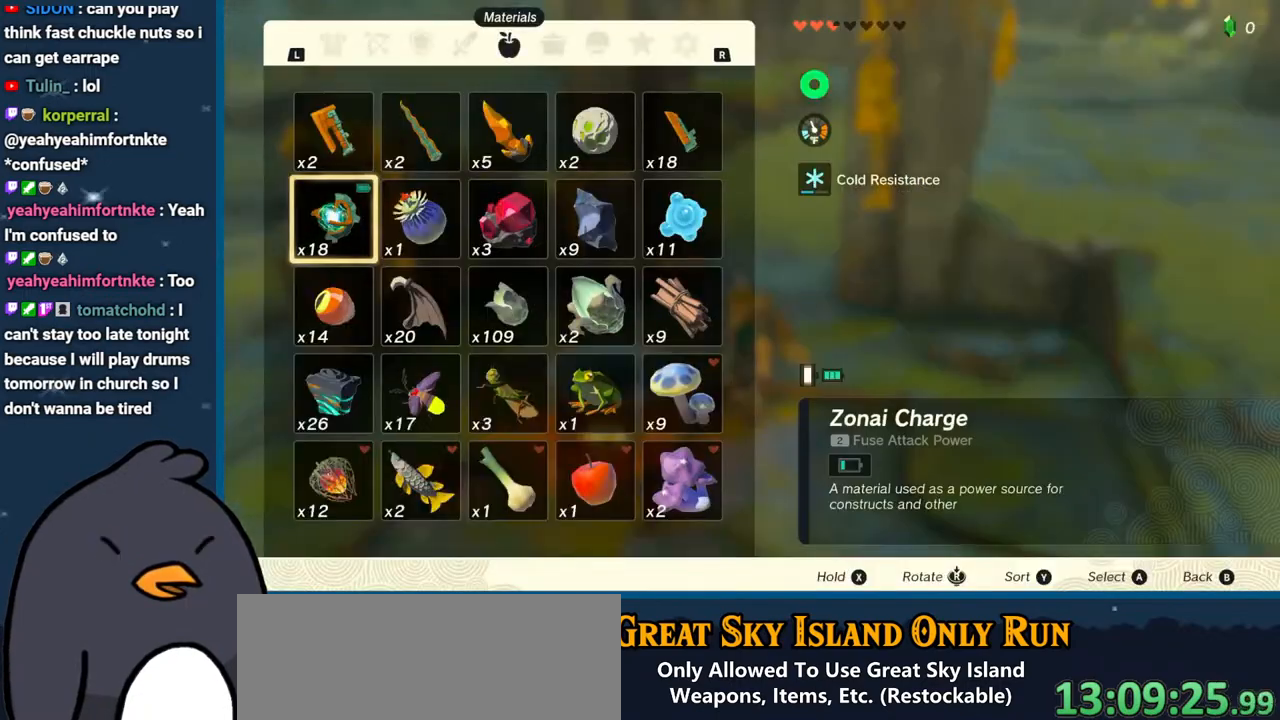
{"buttons": [], "left_stick": "down", "right_stick": "center", "events": [[283, "left_stick", "down"]]}
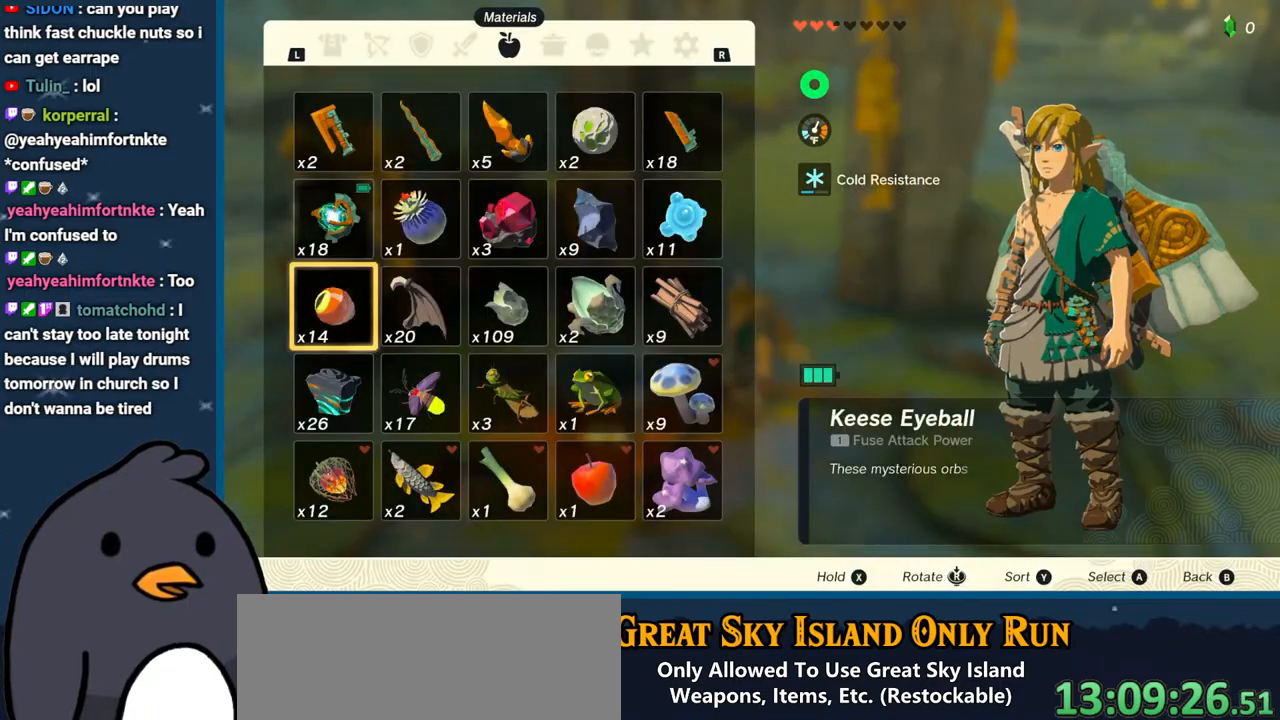
{"buttons": [], "left_stick": "right", "right_stick": "center", "events": [[217, "left_stick", "center"], [400, "left_stick", "right"]]}
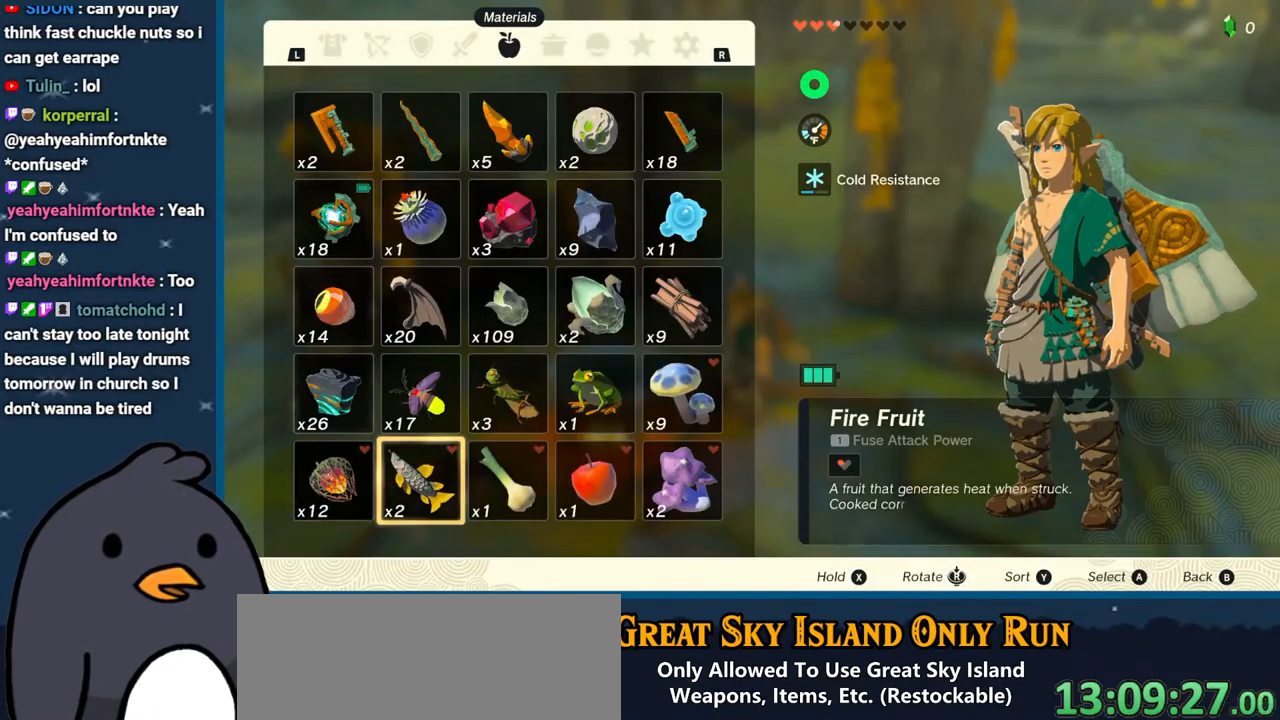
{"buttons": ["A"], "left_stick": "center", "right_stick": "center", "events": [[33, "A", "down"], [67, "left_stick", "center"], [133, "A", "up"], [167, "left_stick", "down"], [283, "A", "down"], [317, "left_stick", "center"], [350, "A", "up"], [433, "A", "down"]]}
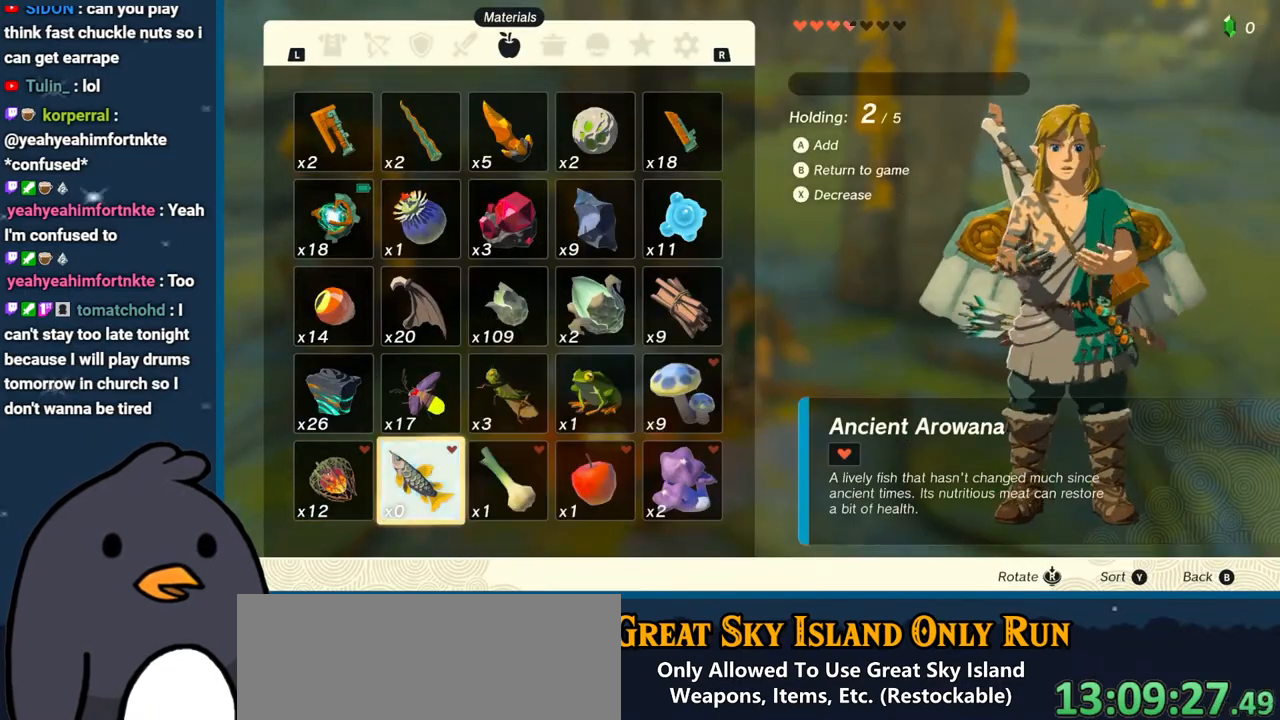
{"buttons": [], "left_stick": "center", "right_stick": "center", "events": [[17, "A", "up"], [100, "B", "down"], [200, "B", "up"], [350, "A", "down"], [467, "A", "up"]]}
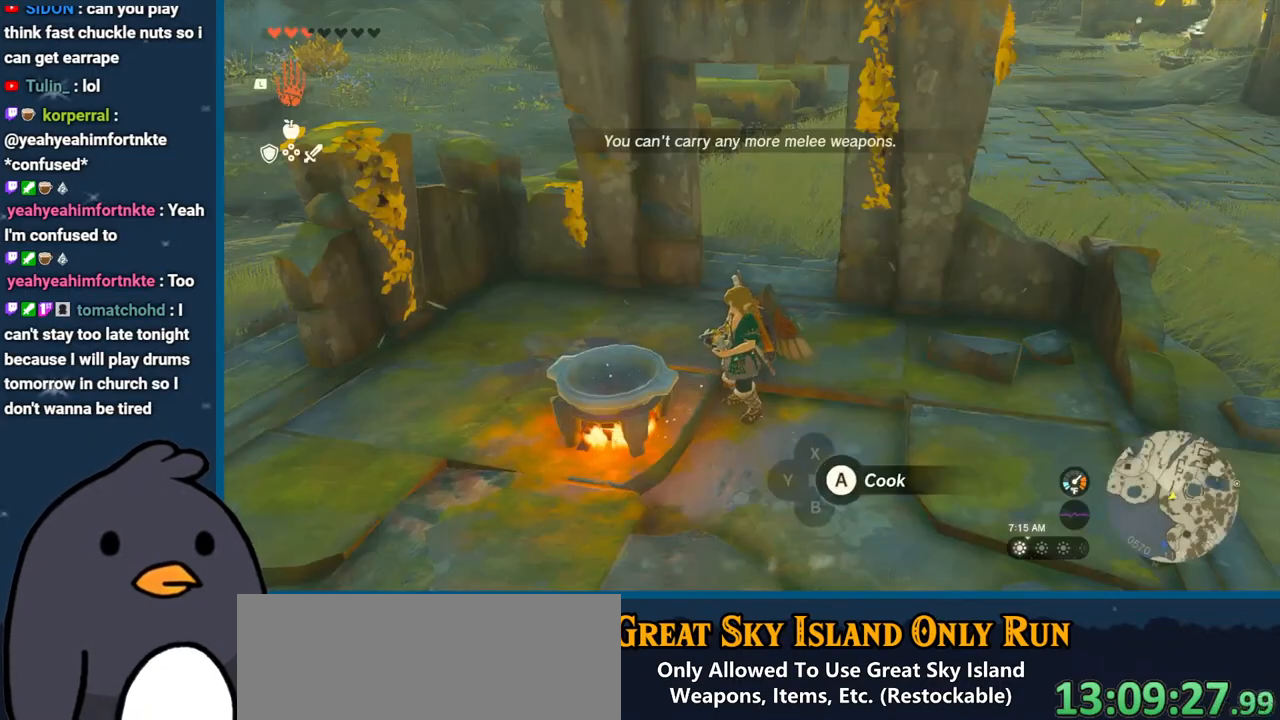
{"buttons": [], "left_stick": "center", "right_stick": "center", "events": [[50, "A", "down"], [83, "A", "up"], [183, "A", "down"], [250, "A", "up"], [317, "A", "down"], [433, "A", "up"]]}
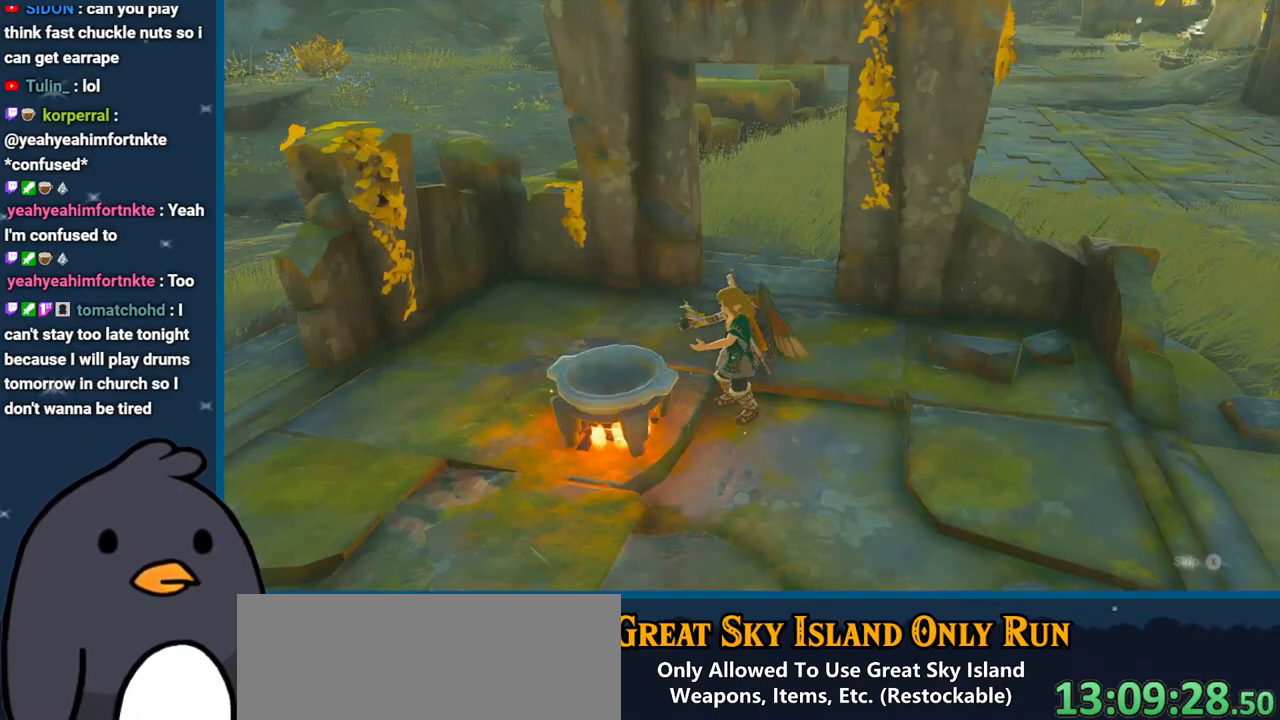
{"buttons": [], "left_stick": "center", "right_stick": "left", "events": [[17, "right_stick", "left"], [67, "X", "down"], [200, "X", "up"], [267, "X", "down"], [383, "X", "up"]]}
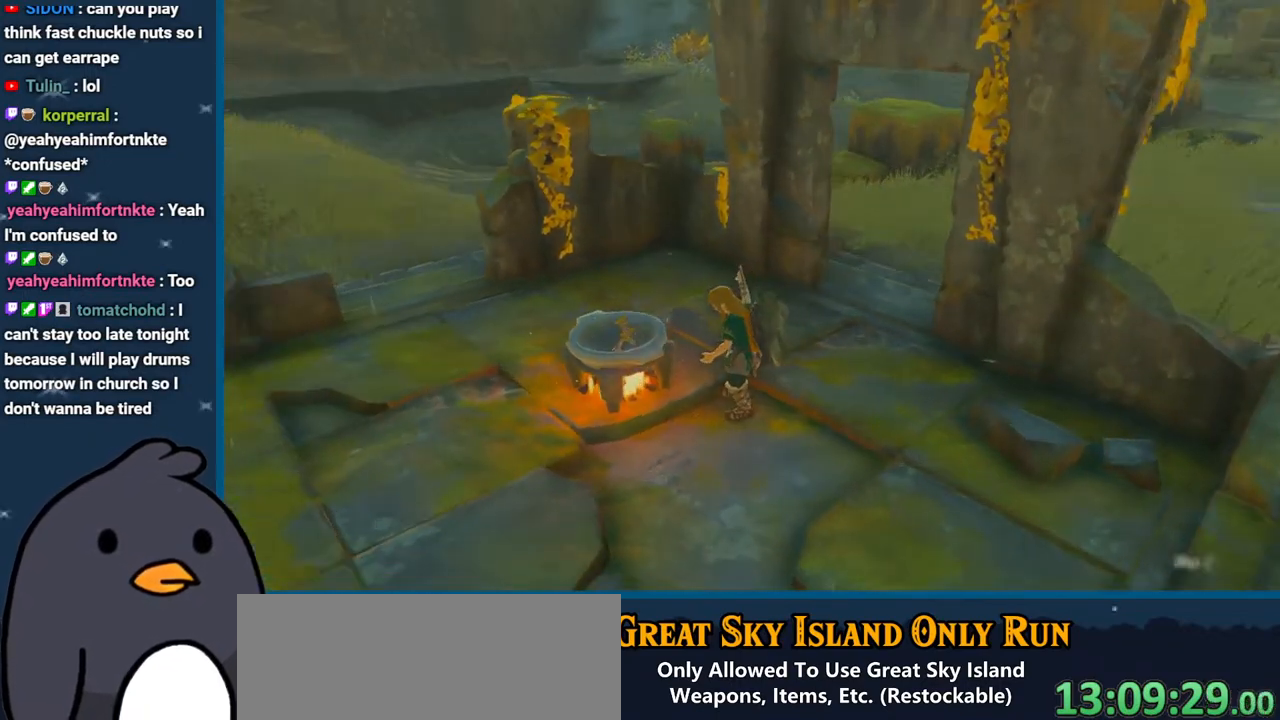
{"buttons": [], "left_stick": "center", "right_stick": "left", "events": []}
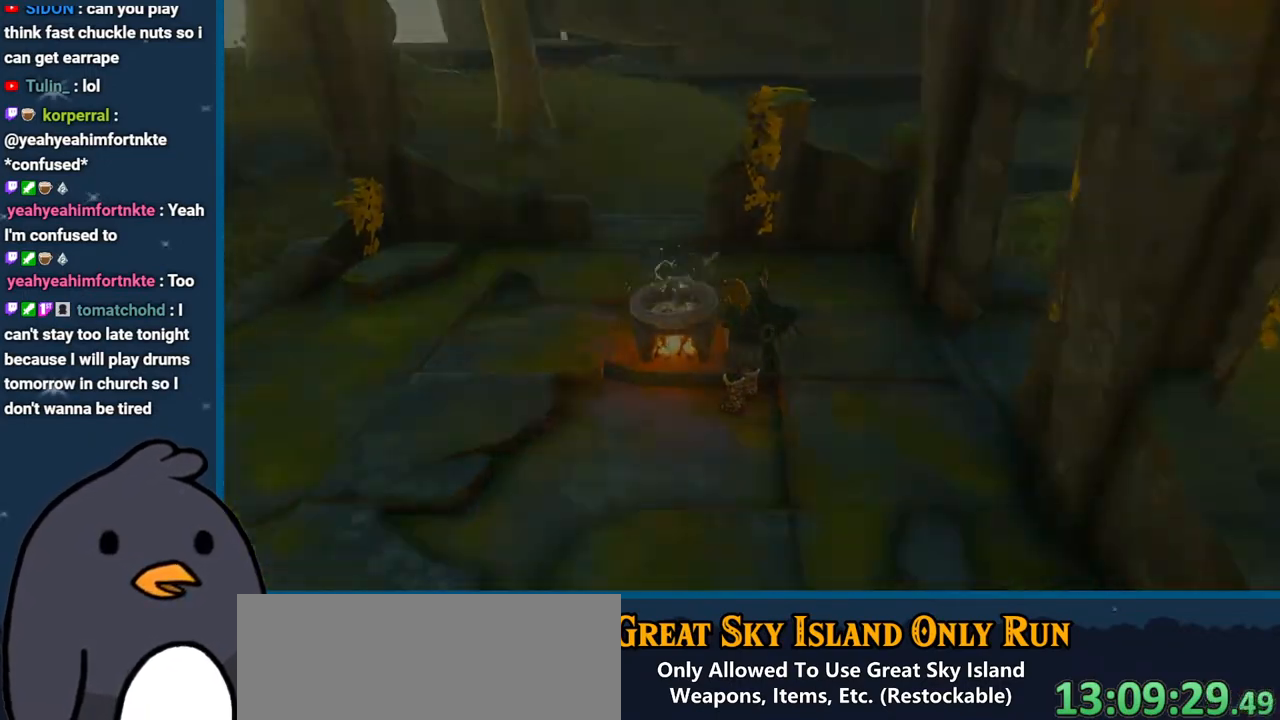
{"buttons": [], "left_stick": "center", "right_stick": "center", "events": [[50, "B", "down"], [167, "B", "up"], [167, "right_stick", "center"], [267, "B", "down"], [417, "B", "up"]]}
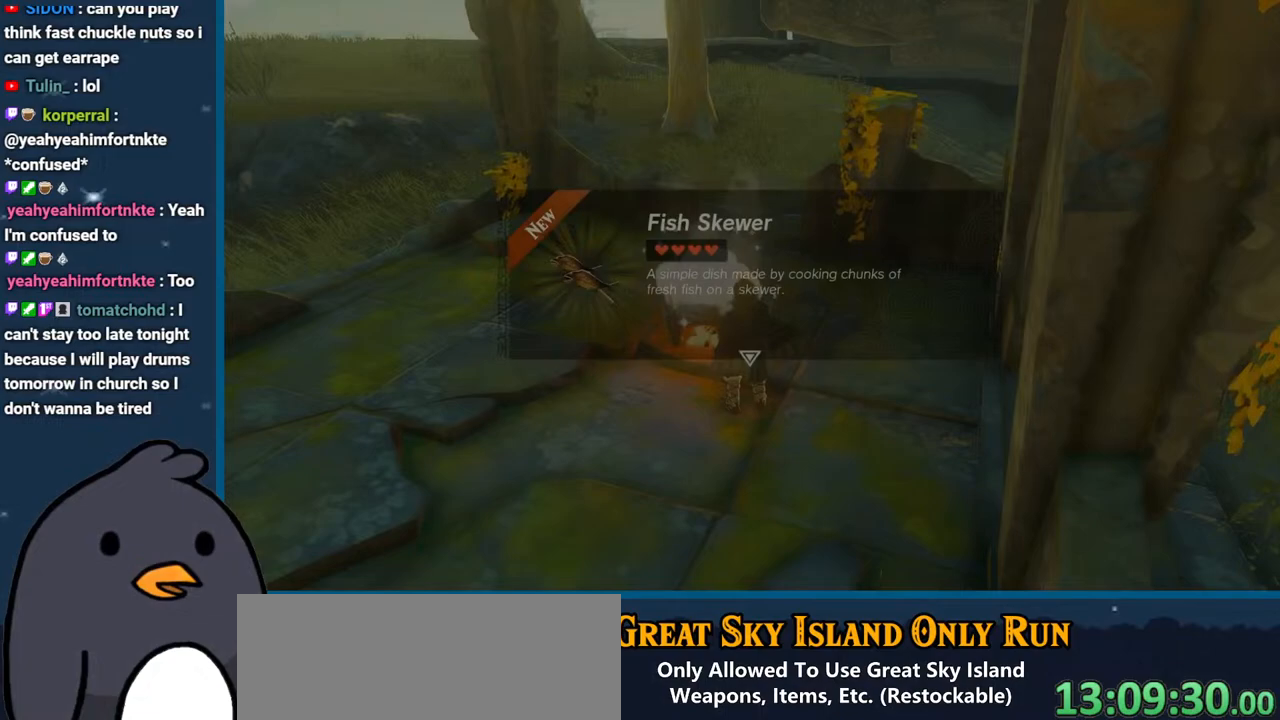
{"buttons": [], "left_stick": "center", "right_stick": "center", "events": []}
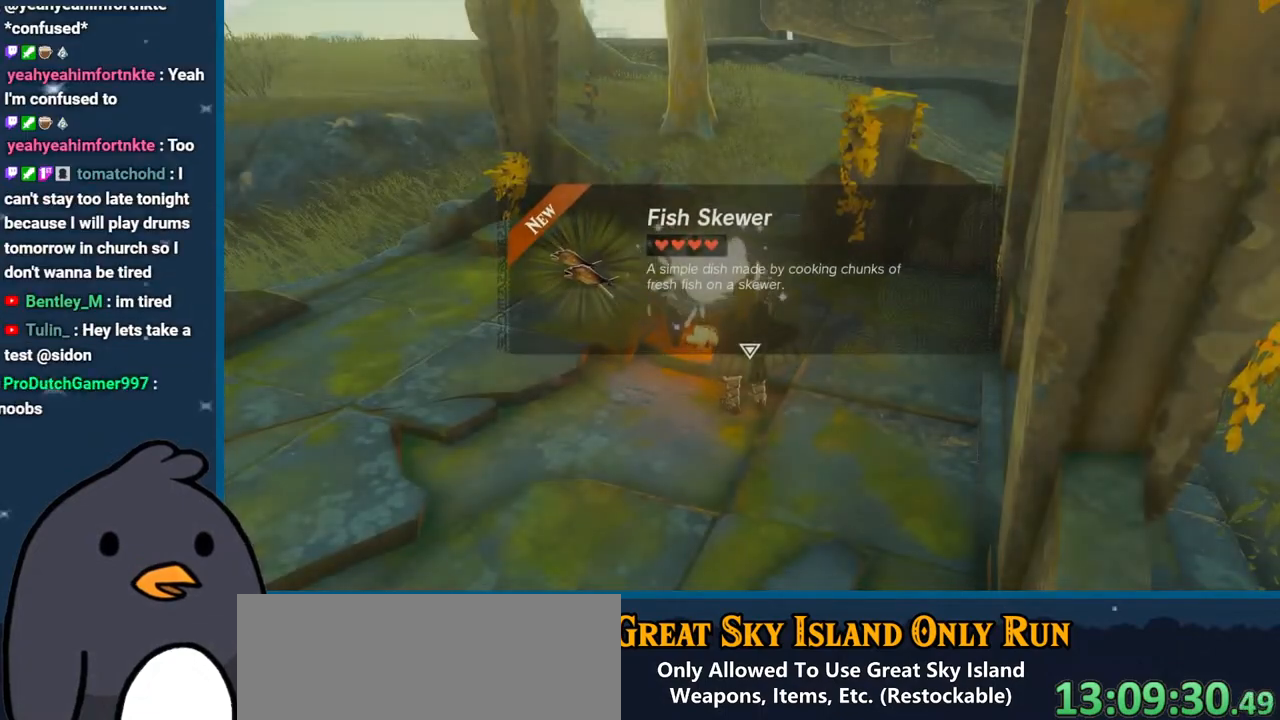
{"buttons": [], "left_stick": "center", "right_stick": "center", "events": []}
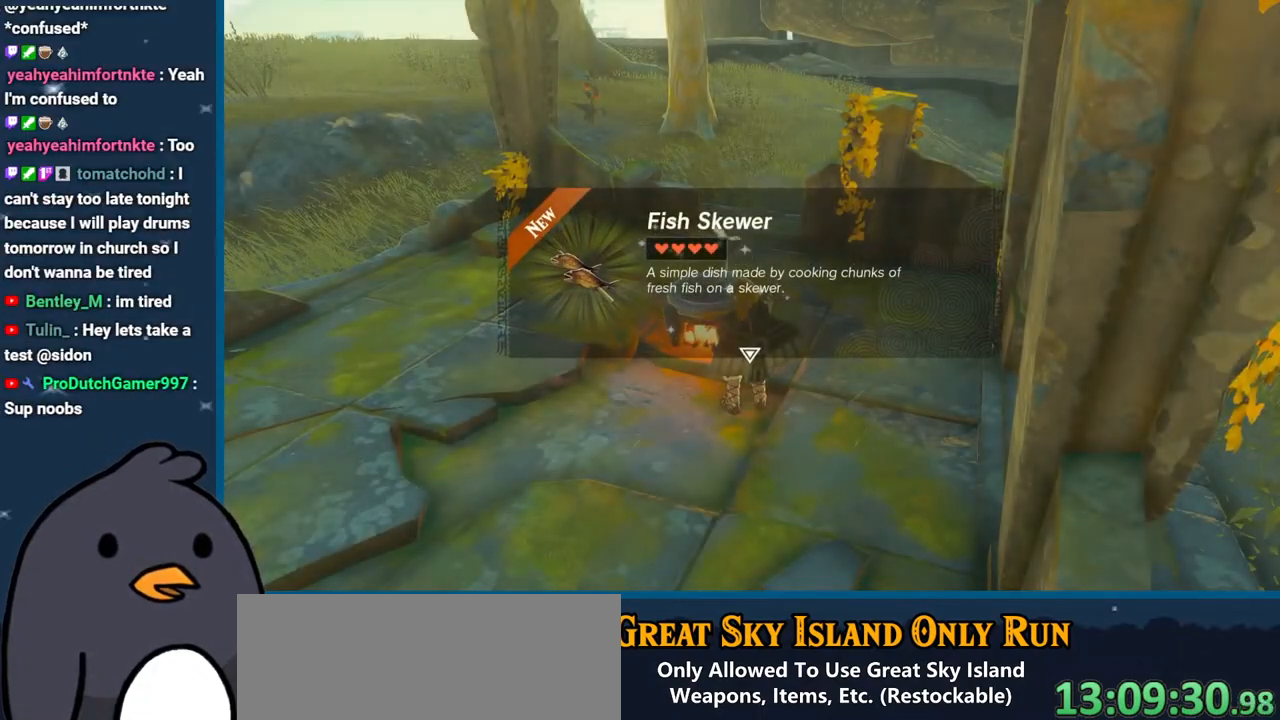
{"buttons": [], "left_stick": "center", "right_stick": "center", "events": []}
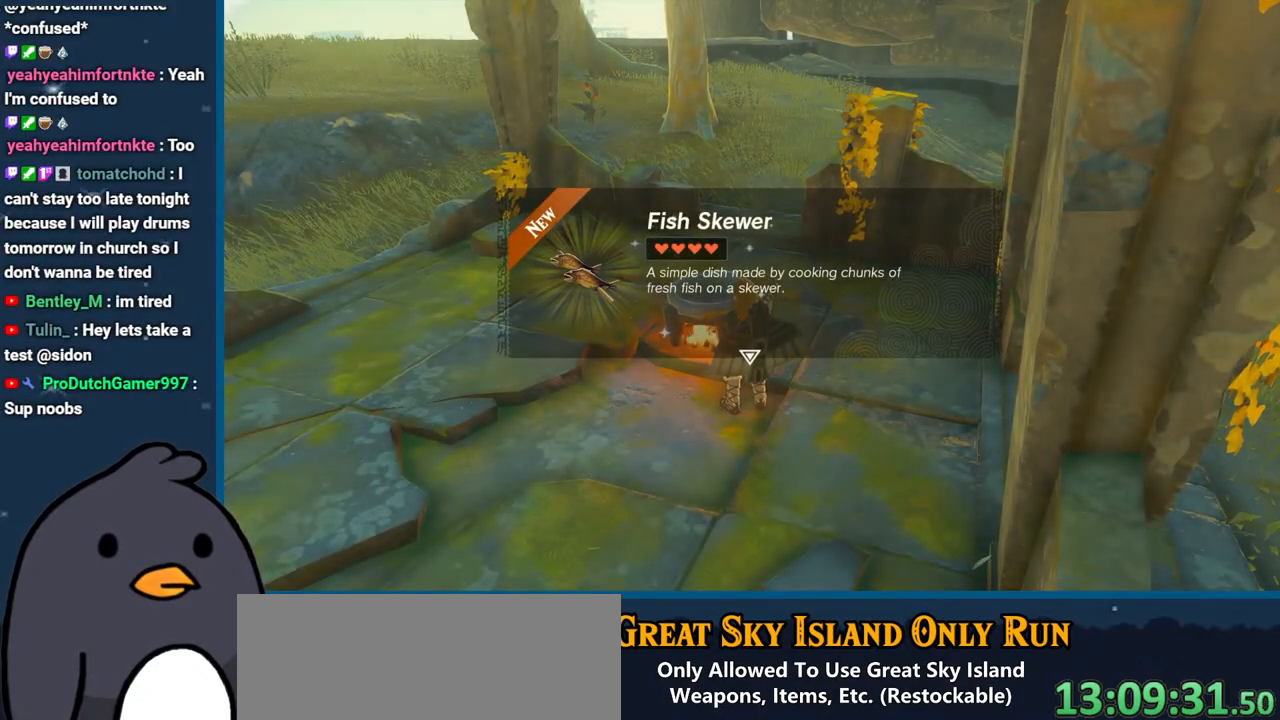
{"buttons": [], "left_stick": "center", "right_stick": "center", "events": []}
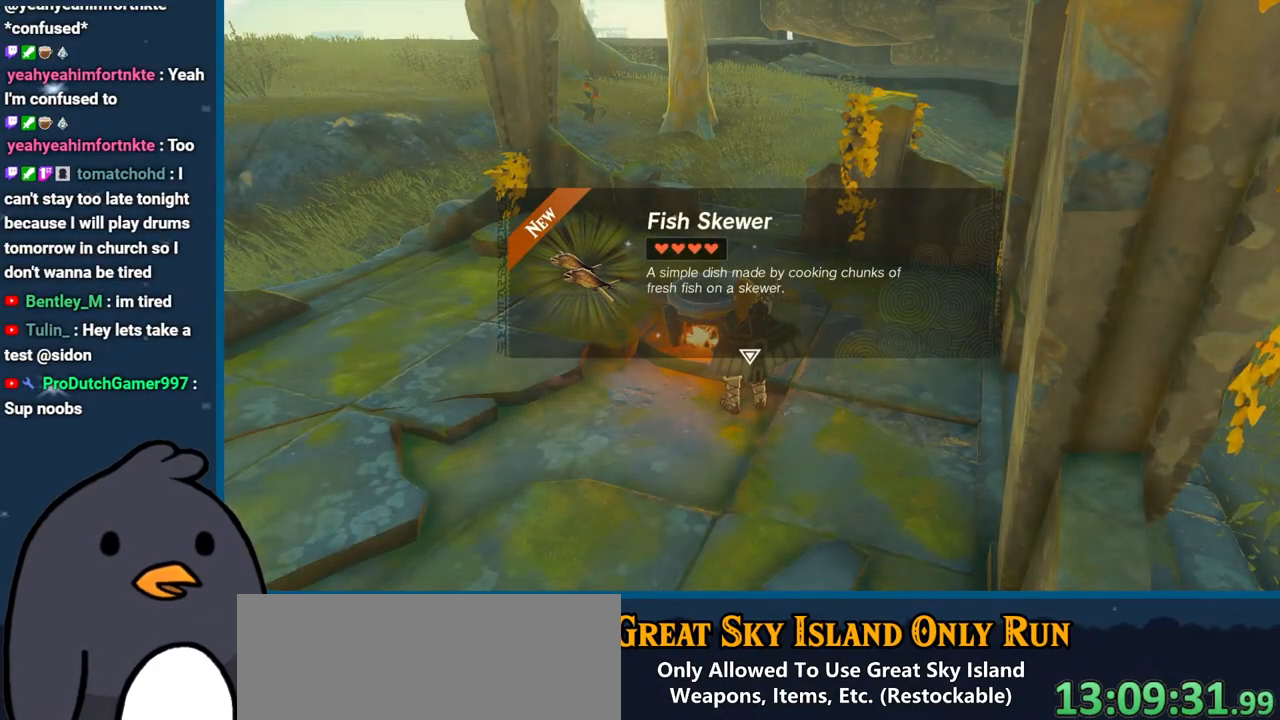
{"buttons": [], "left_stick": "center", "right_stick": "center", "events": []}
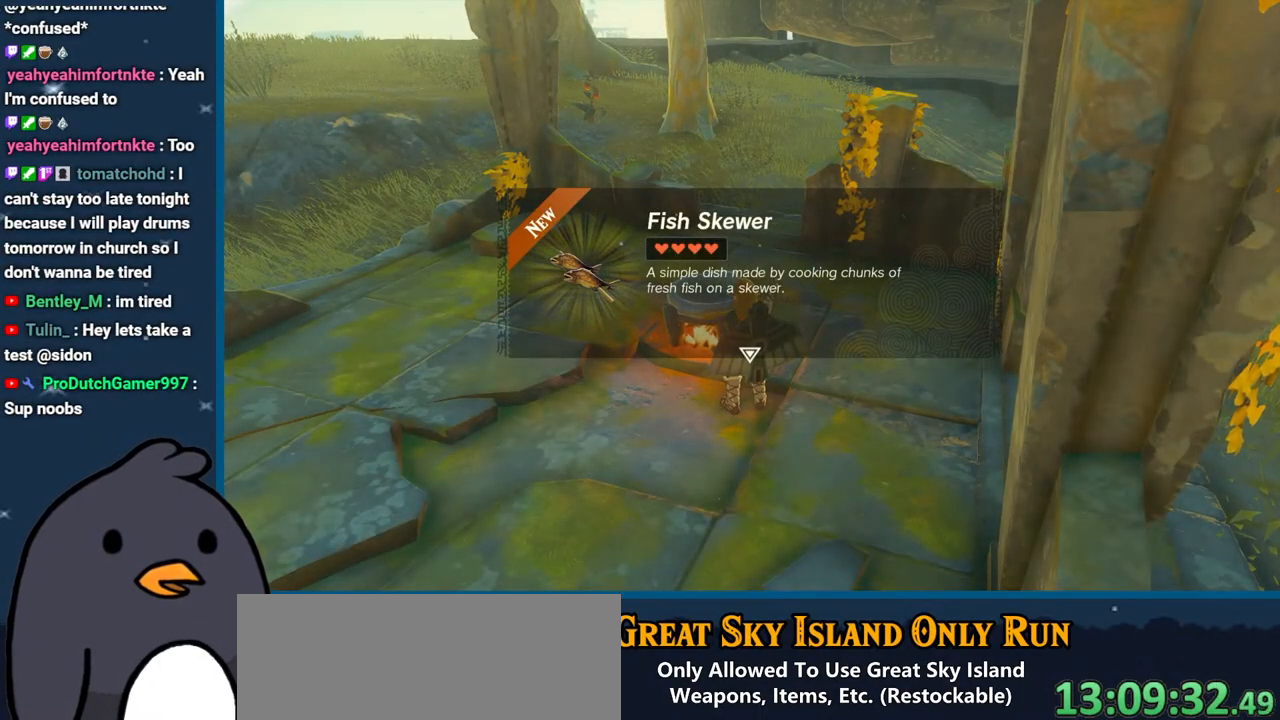
{"buttons": [], "left_stick": "center", "right_stick": "center", "events": []}
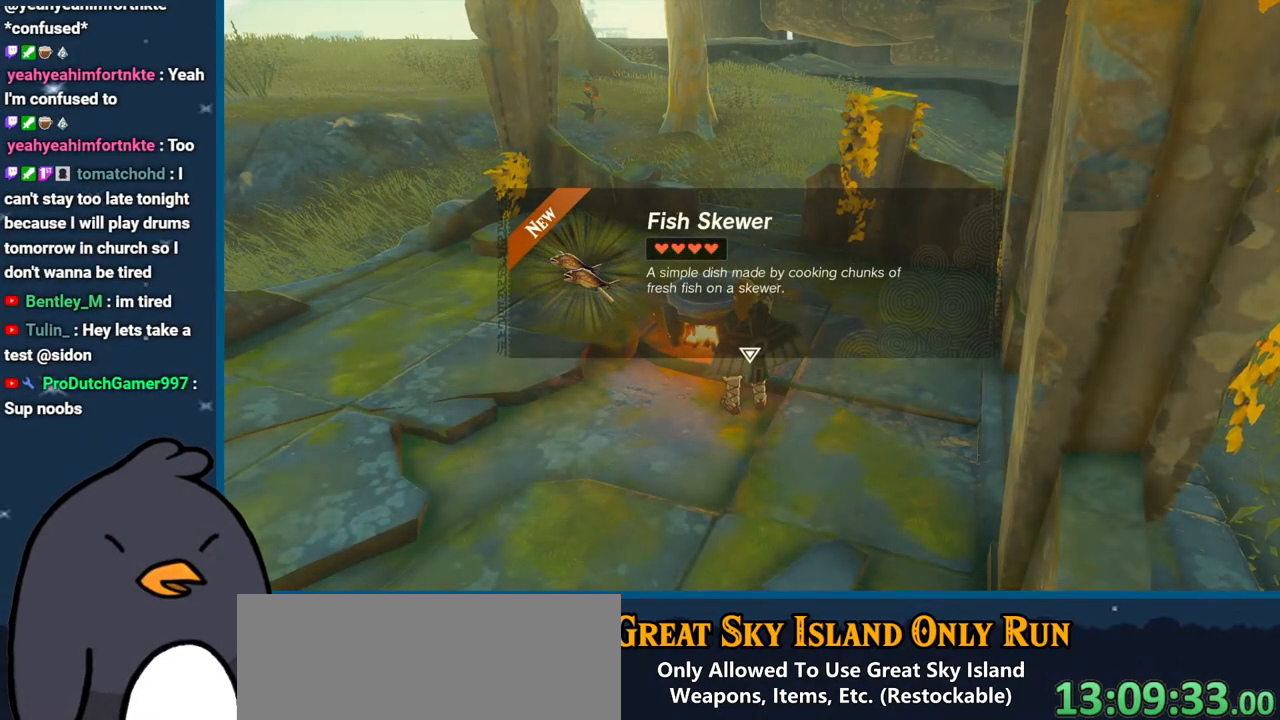
{"buttons": [], "left_stick": "center", "right_stick": "center", "events": []}
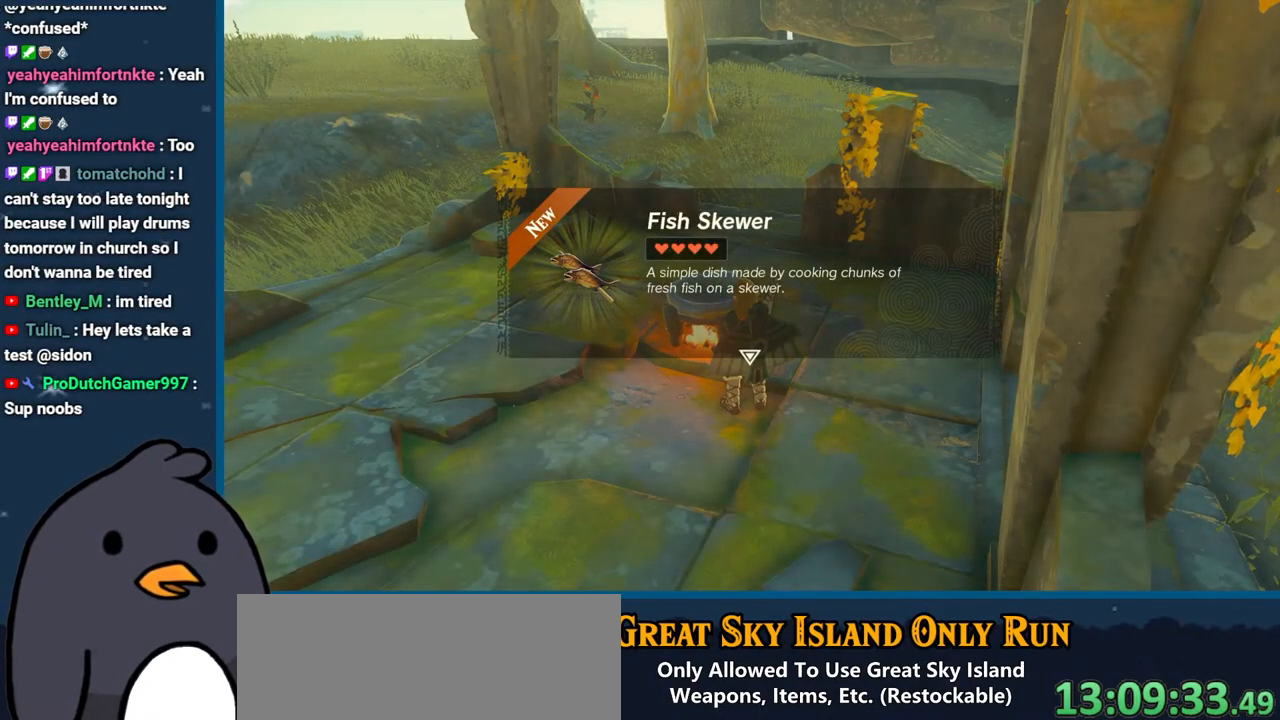
{"buttons": [], "left_stick": "center", "right_stick": "center", "events": []}
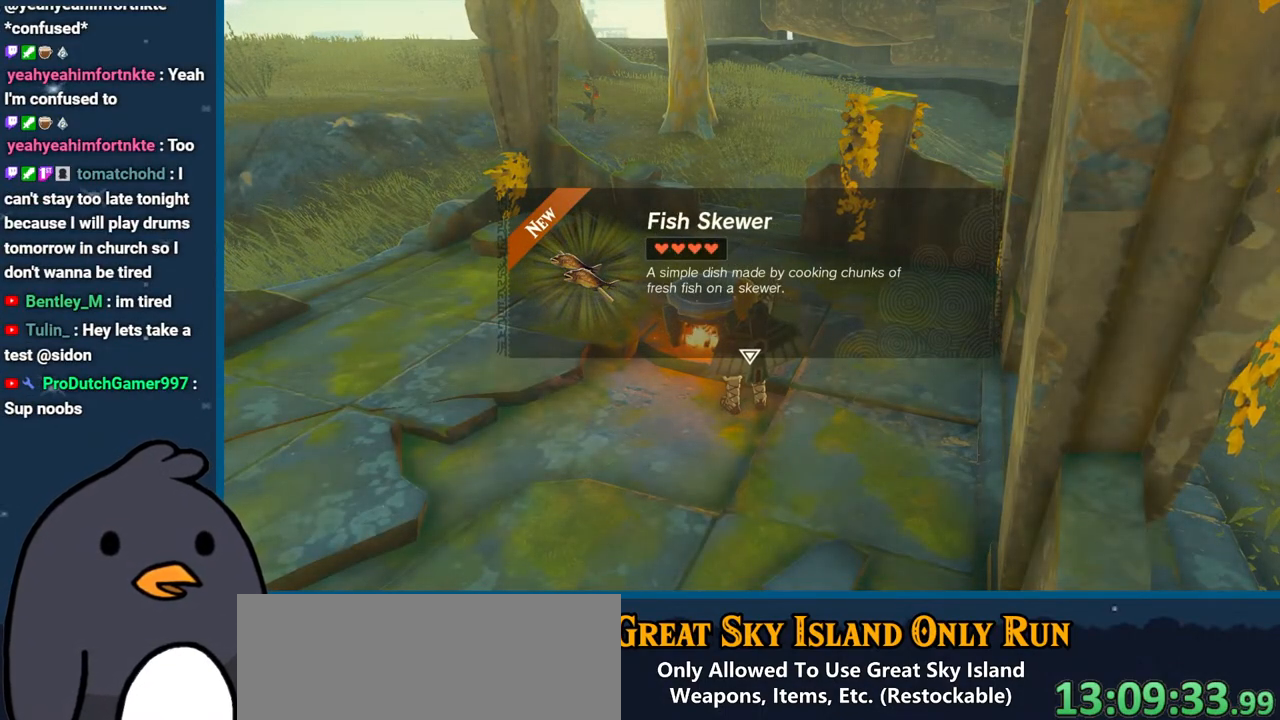
{"buttons": [], "left_stick": "center", "right_stick": "center", "events": [[67, "right_stick", "left"], [267, "B", "down"], [400, "B", "up"], [500, "right_stick", "center"]]}